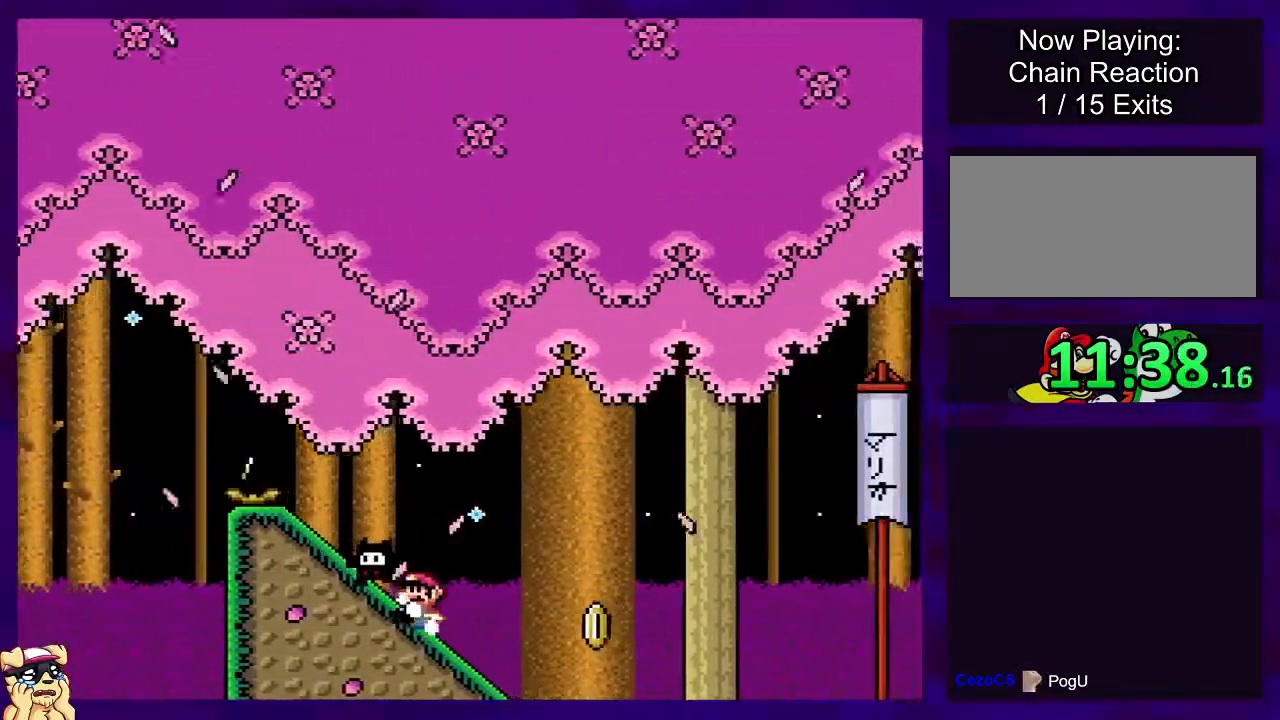
Gameplay with a controller (Nintendo layout); each line is a JSON object with the inputs held at the frame after it. "events" lists button and stick changes between this image and that frame as [ms after this image, input, new state], when the widget could be followed in between. Not read: L3 R3.
{"buttons": ["B", "X"], "events": [[150, "DPAD_LEFT", "down"], [217, "DPAD_DOWN", "up"], [217, "DPAD_LEFT", "up"], [250, "B", "down"]]}
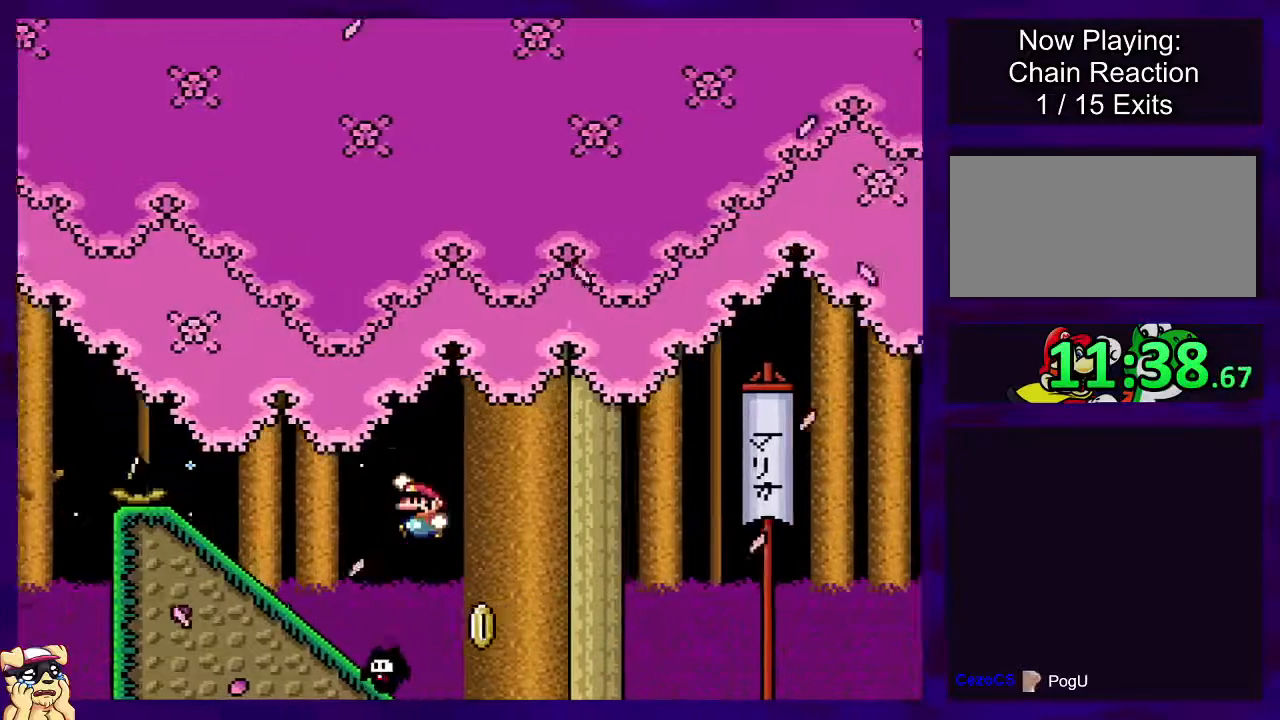
{"buttons": ["B", "X", "DPAD_LEFT"], "events": [[200, "DPAD_LEFT", "down"]]}
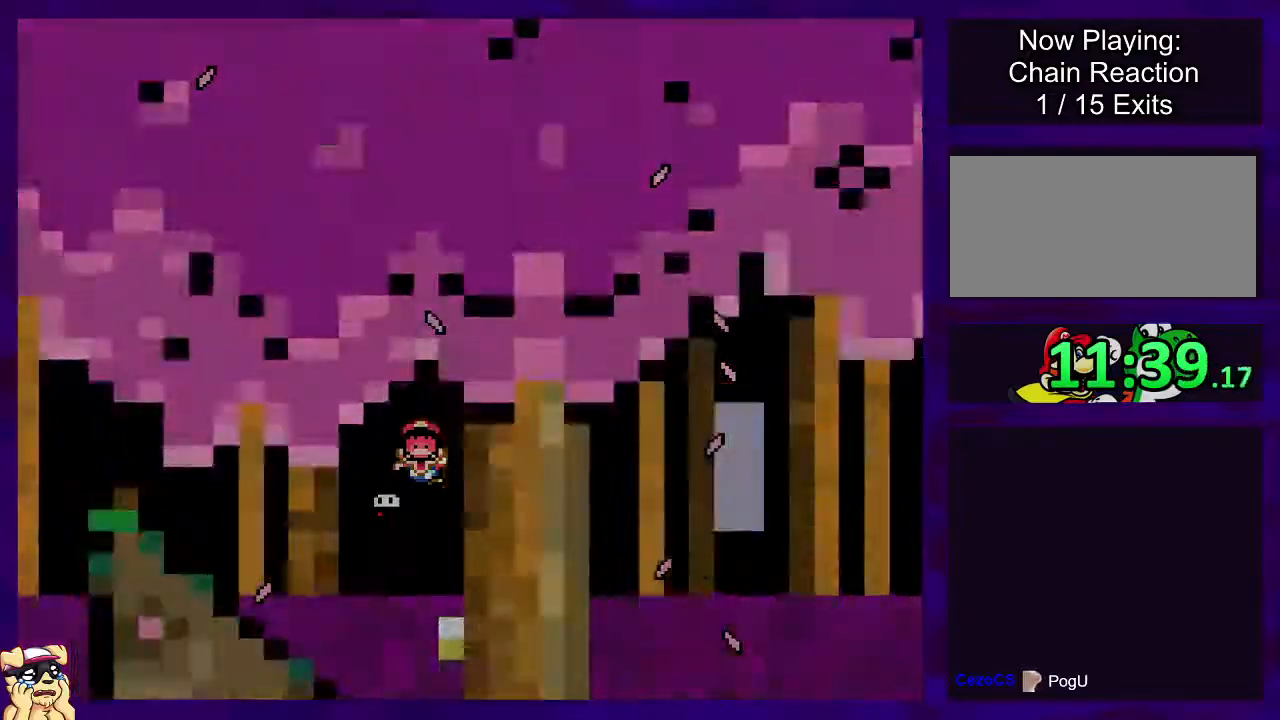
{"buttons": [], "events": [[50, "DPAD_LEFT", "up"], [83, "B", "up"], [250, "X", "up"]]}
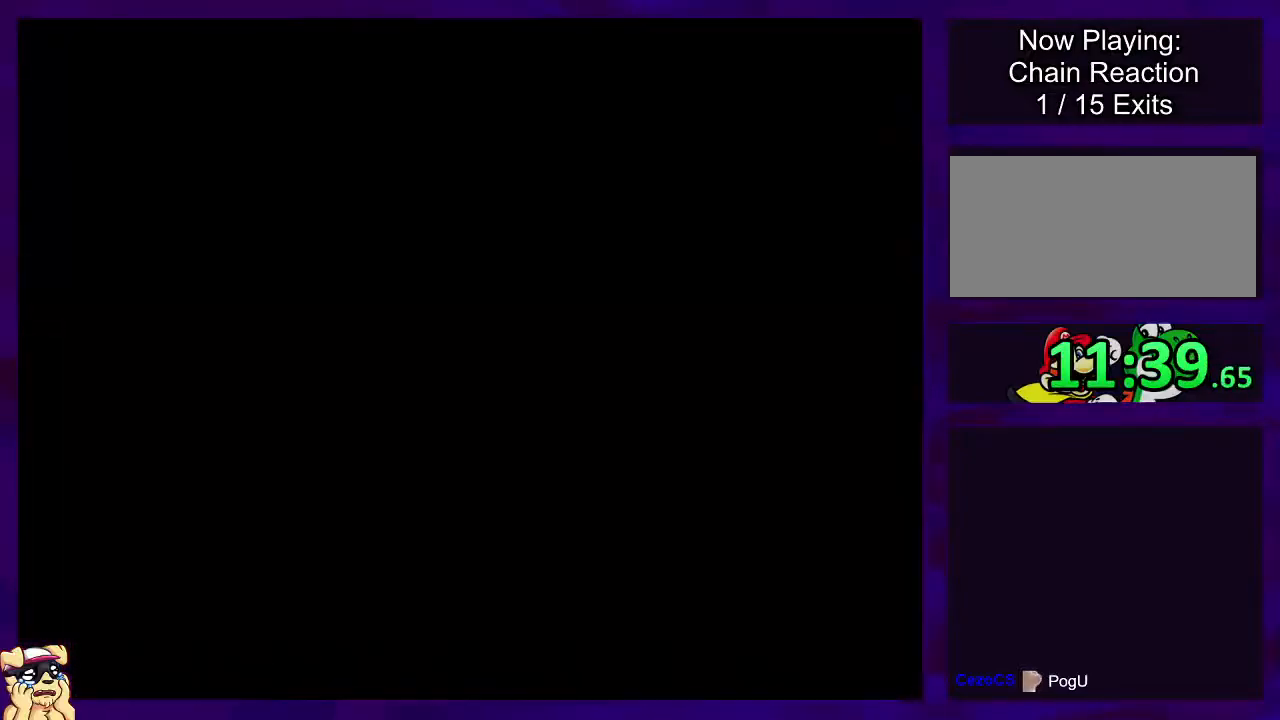
{"buttons": [], "events": [[100, "DPAD_DOWN", "down"], [184, "DPAD_DOWN", "up"]]}
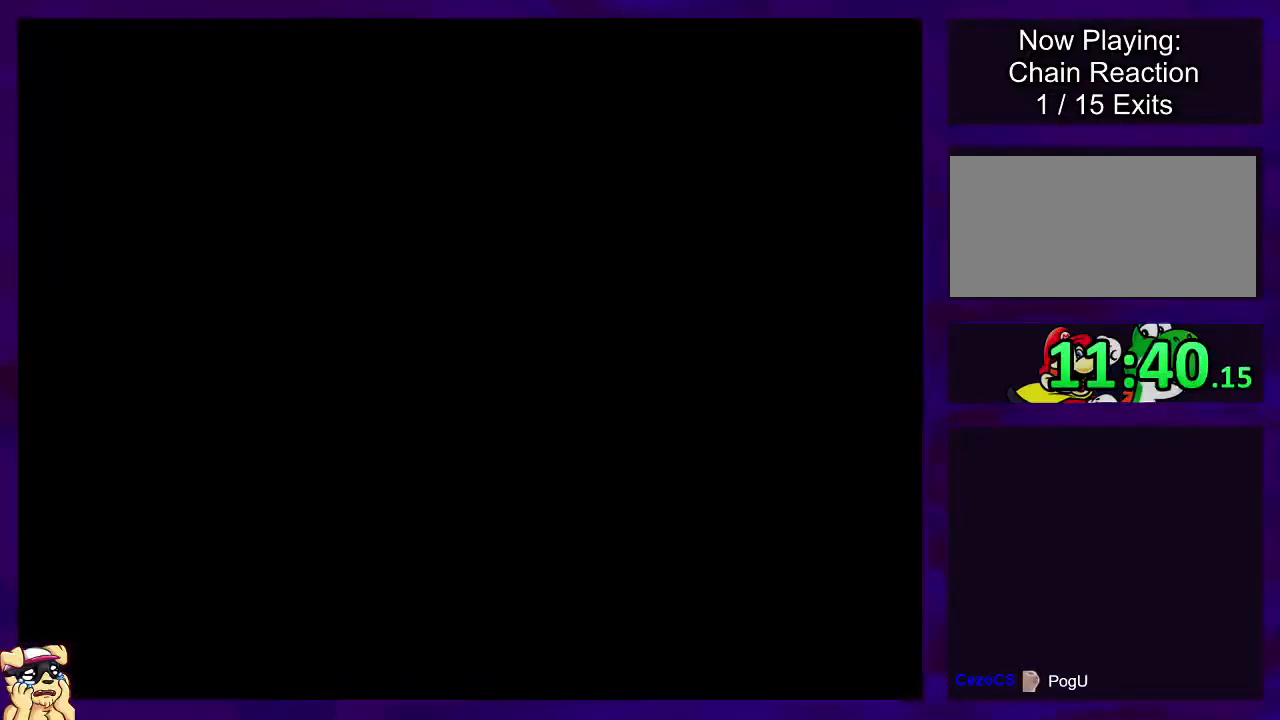
{"buttons": ["X"], "events": [[83, "X", "down"]]}
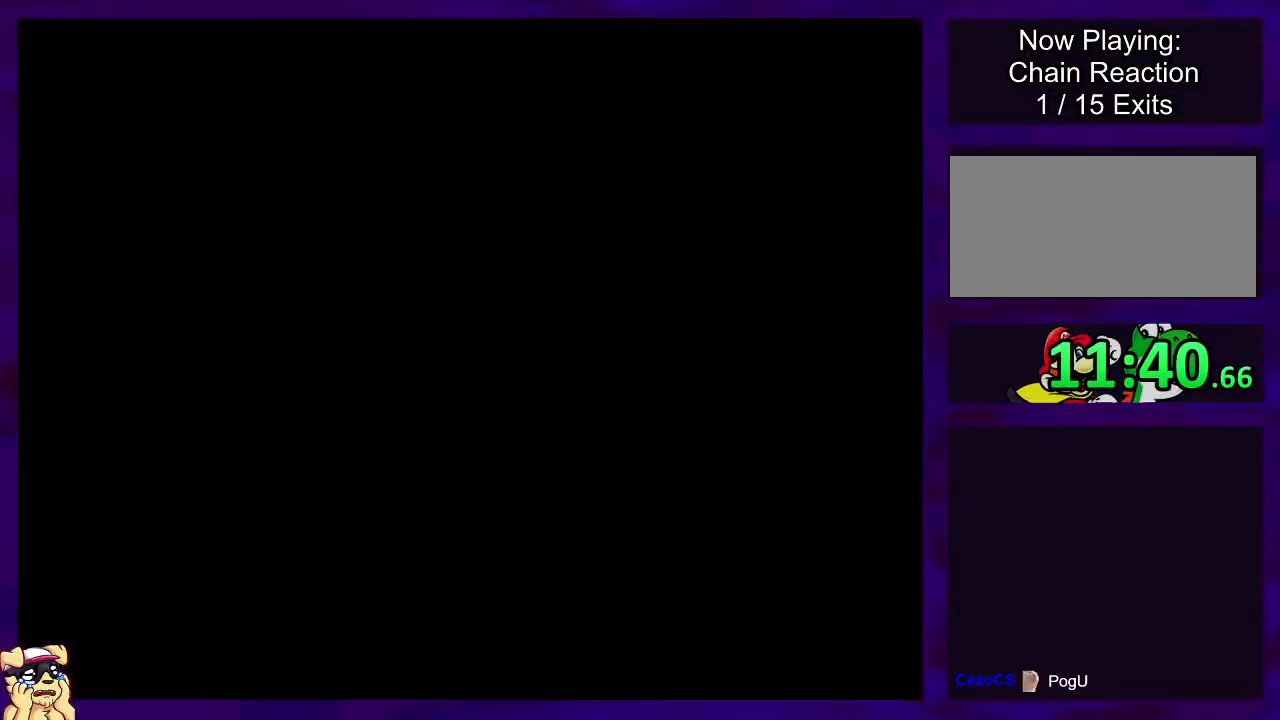
{"buttons": ["X", "DPAD_RIGHT"], "events": [[33, "DPAD_RIGHT", "down"]]}
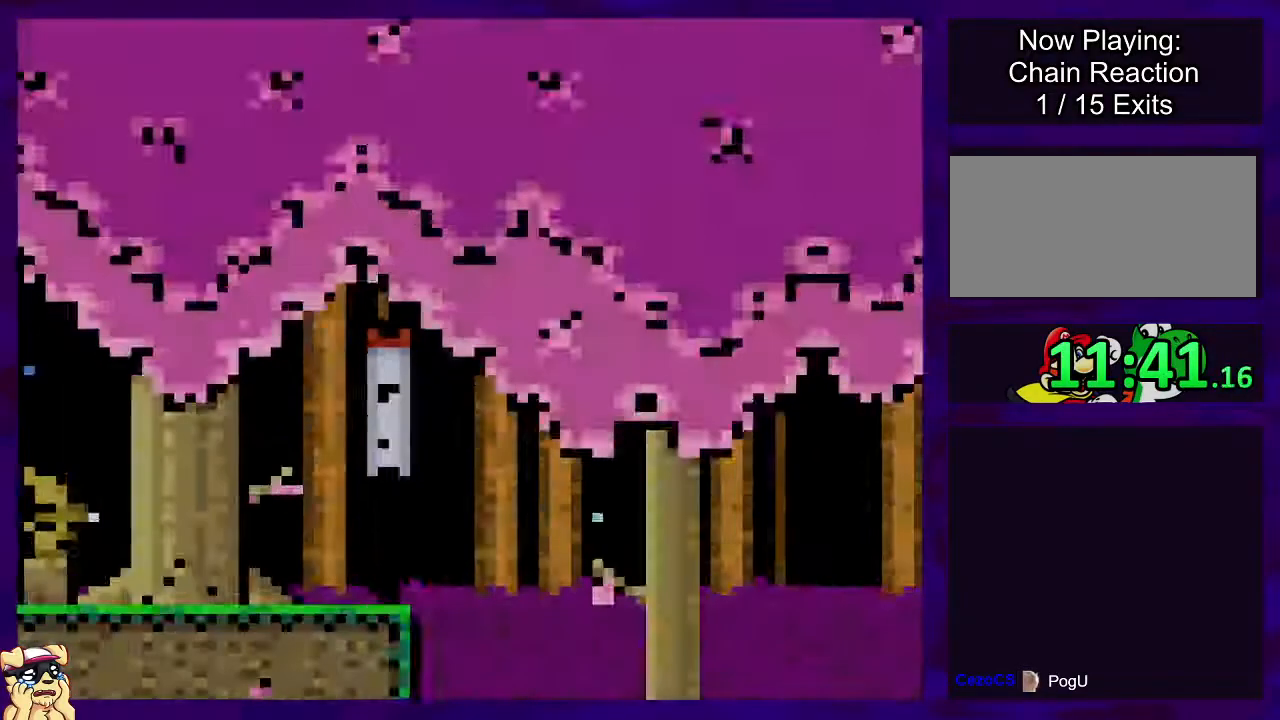
{"buttons": ["B", "X", "DPAD_RIGHT"], "events": [[483, "B", "down"]]}
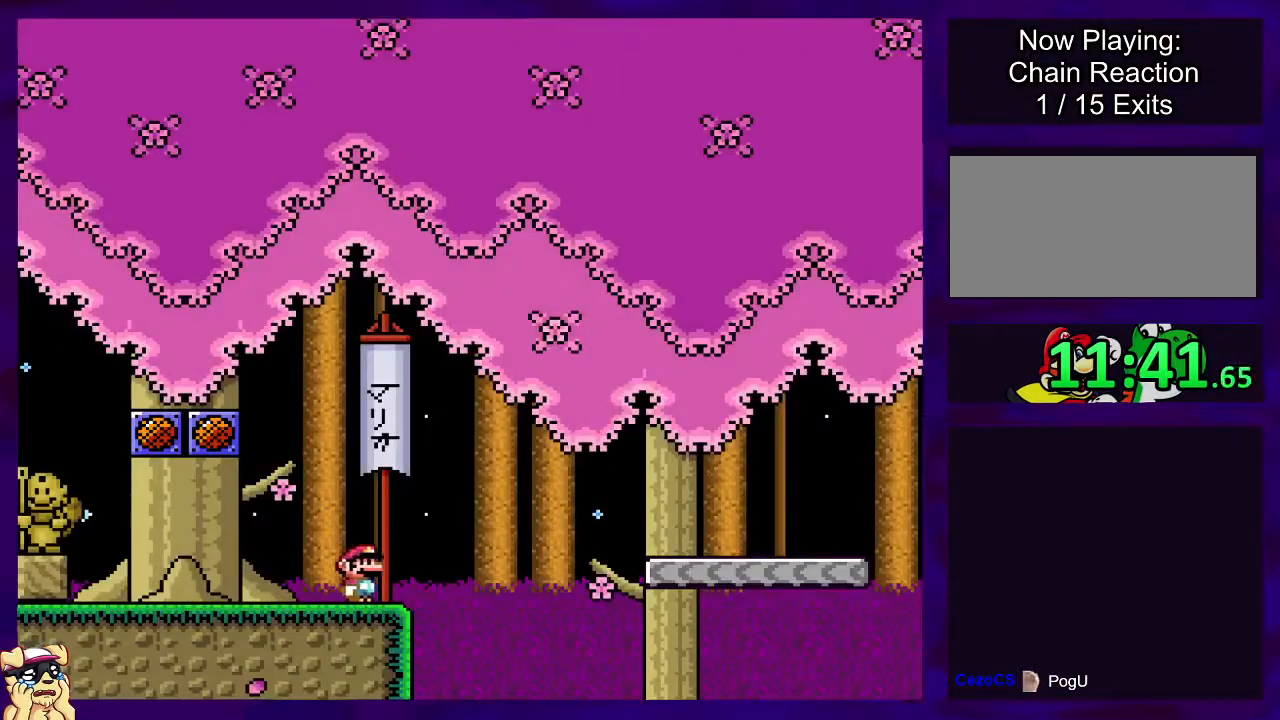
{"buttons": ["X", "DPAD_RIGHT"], "events": [[217, "B", "up"]]}
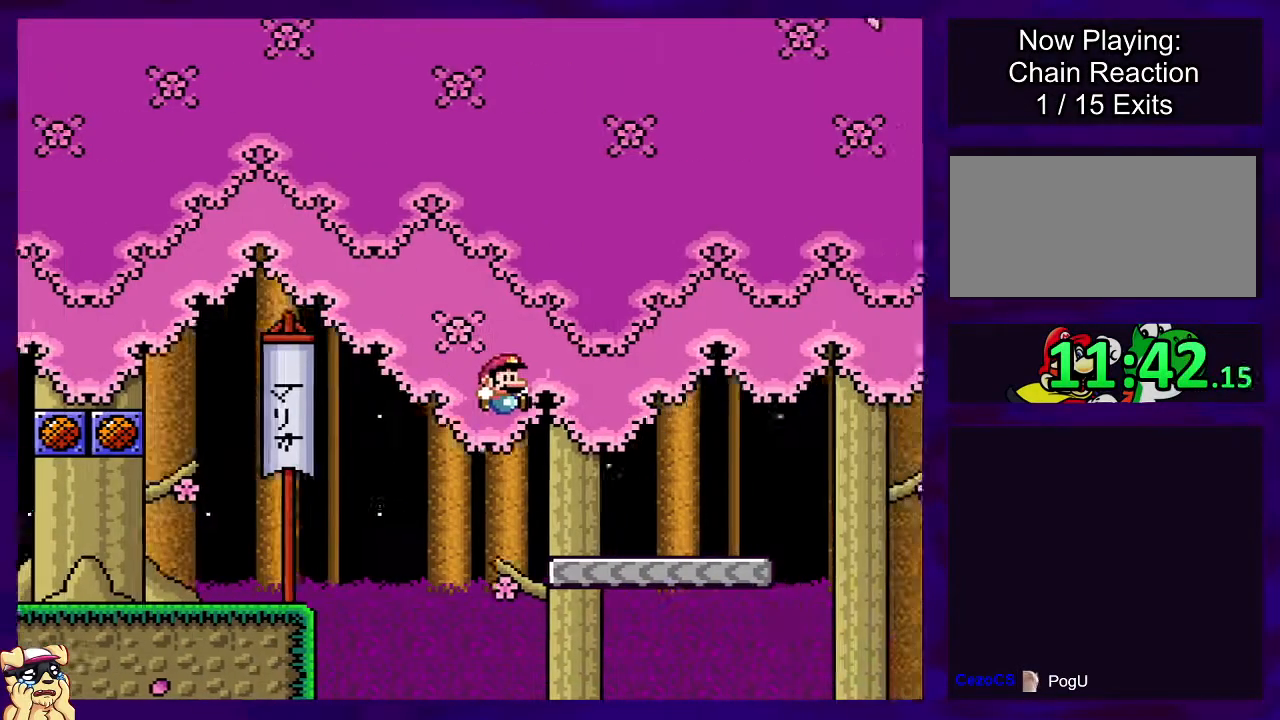
{"buttons": ["X", "DPAD_RIGHT"], "events": []}
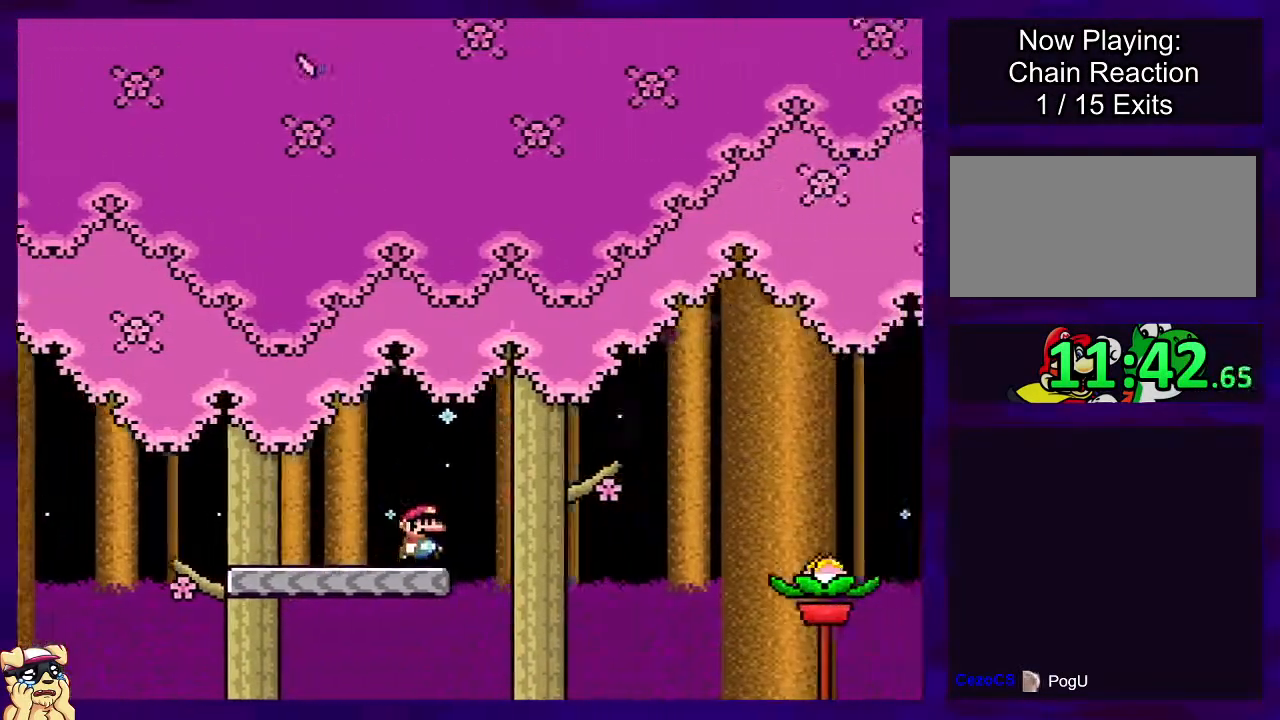
{"buttons": ["X", "DPAD_RIGHT"], "events": [[17, "B", "down"], [300, "B", "up"]]}
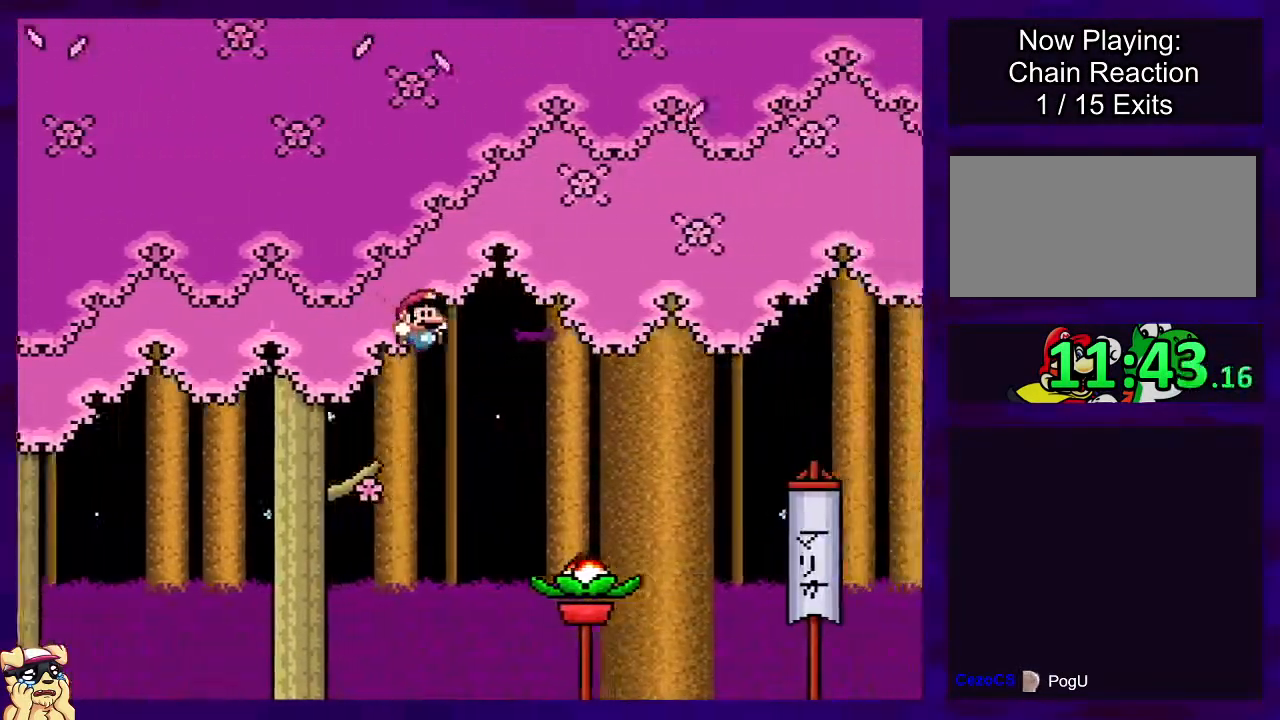
{"buttons": ["A", "X", "DPAD_RIGHT"], "events": [[100, "A", "down"]]}
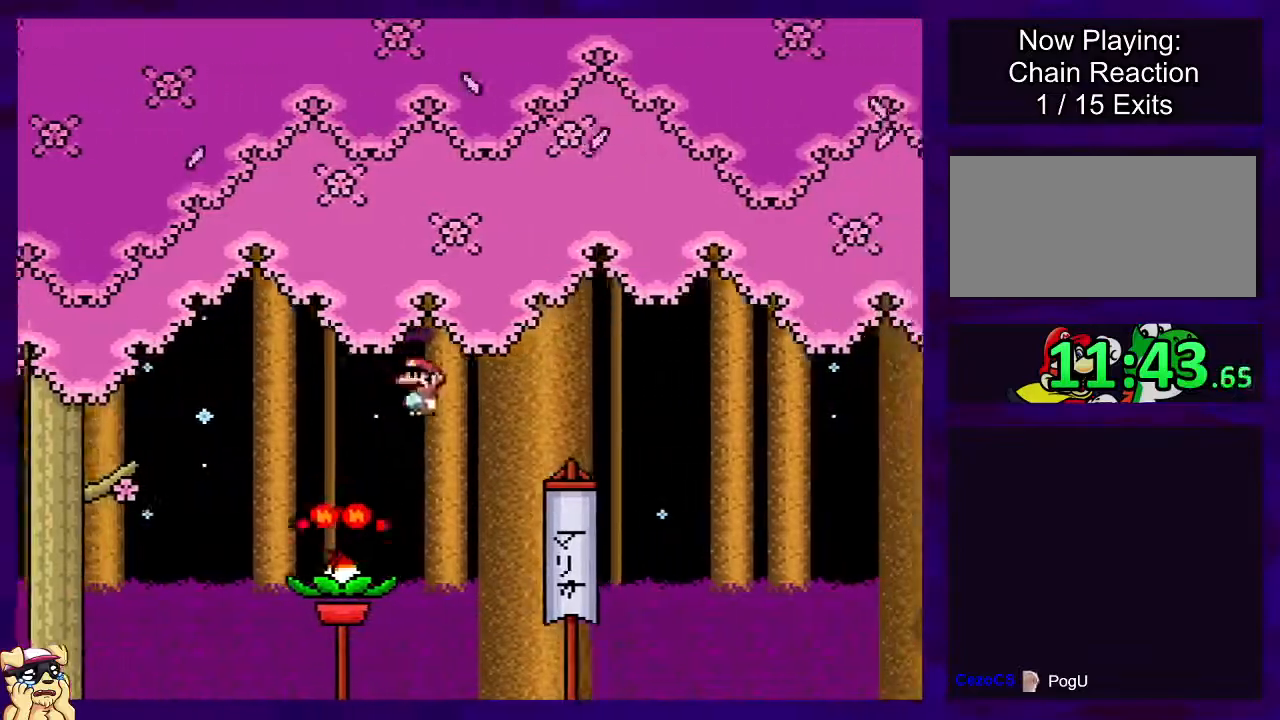
{"buttons": ["A", "X", "DPAD_RIGHT"], "events": []}
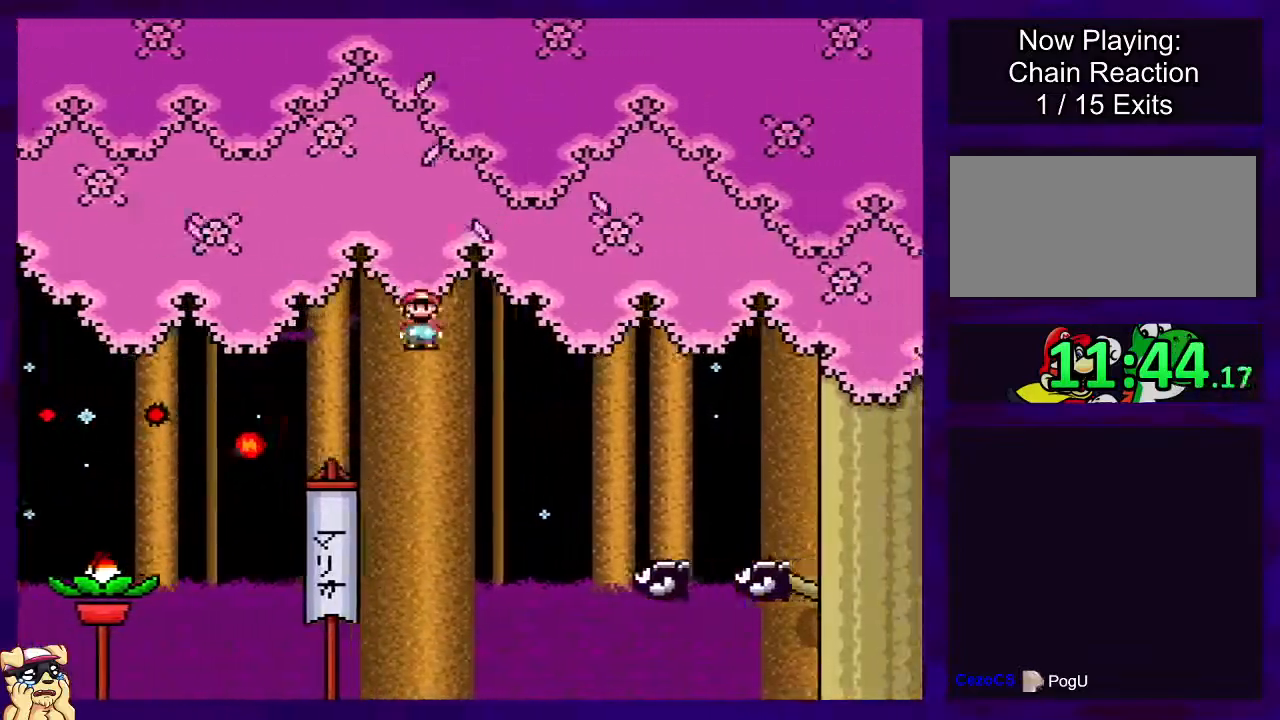
{"buttons": ["B", "X", "DPAD_RIGHT"], "events": [[83, "A", "up"], [133, "B", "down"]]}
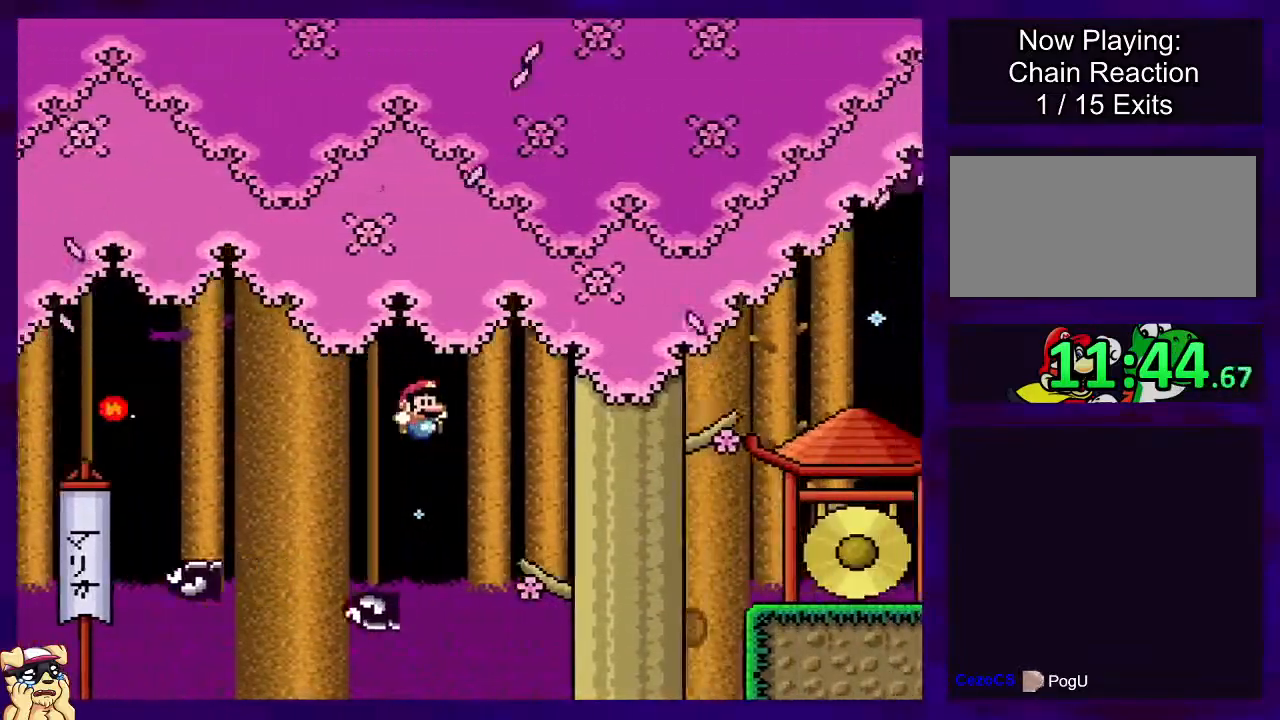
{"buttons": ["X", "DPAD_RIGHT"], "events": [[367, "B", "up"]]}
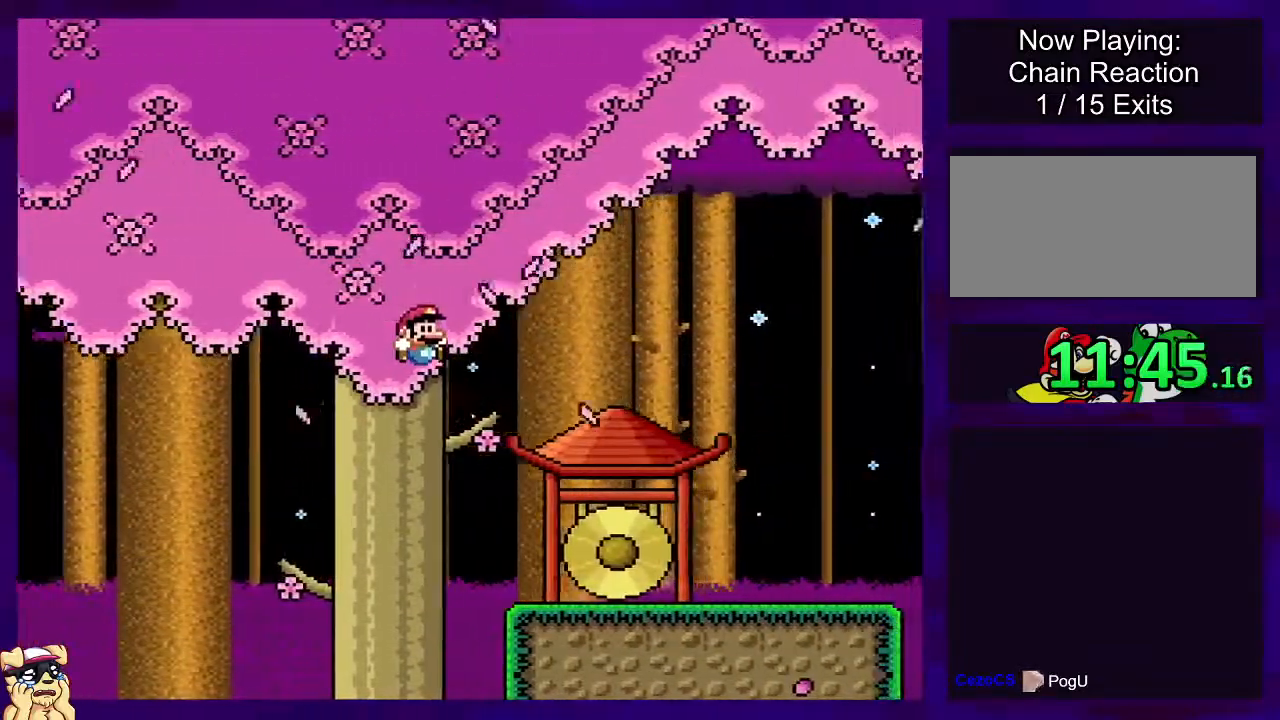
{"buttons": ["X", "DPAD_RIGHT"], "events": []}
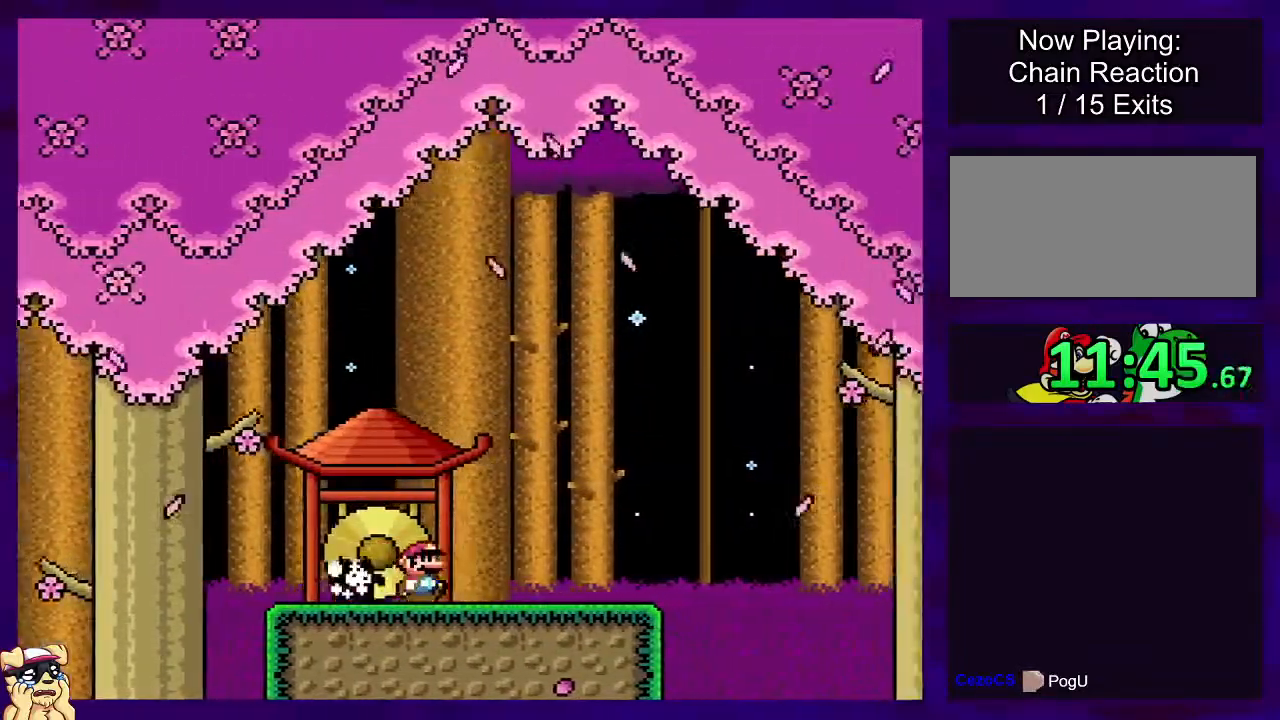
{"buttons": ["B", "X", "DPAD_RIGHT"], "events": [[384, "B", "down"]]}
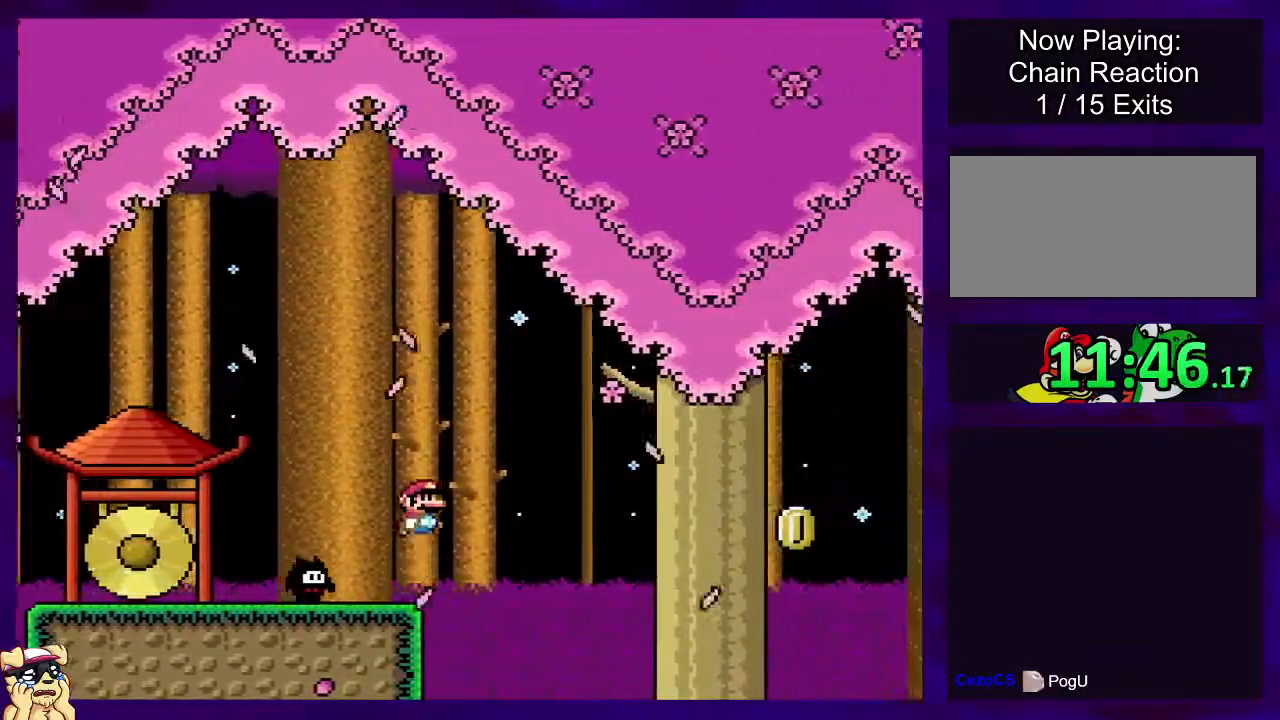
{"buttons": ["X", "DPAD_RIGHT"], "events": [[267, "B", "up"]]}
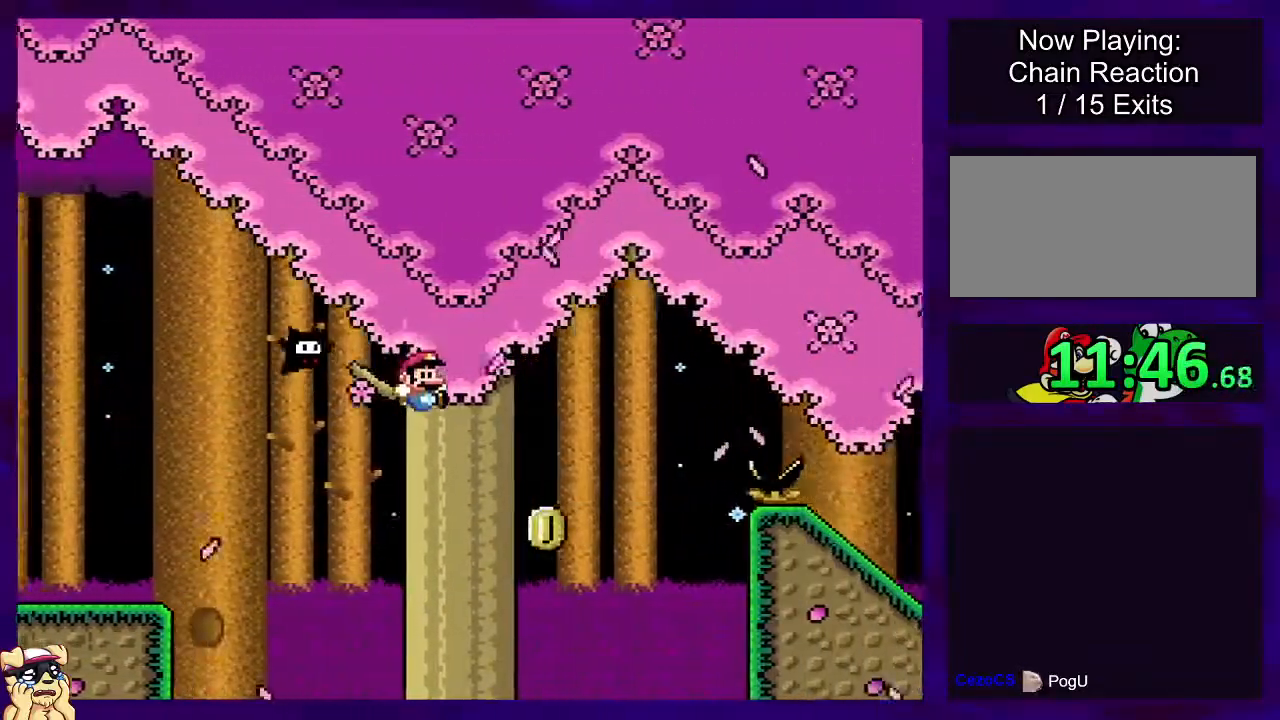
{"buttons": ["B", "X", "DPAD_RIGHT"], "events": [[33, "B", "down"]]}
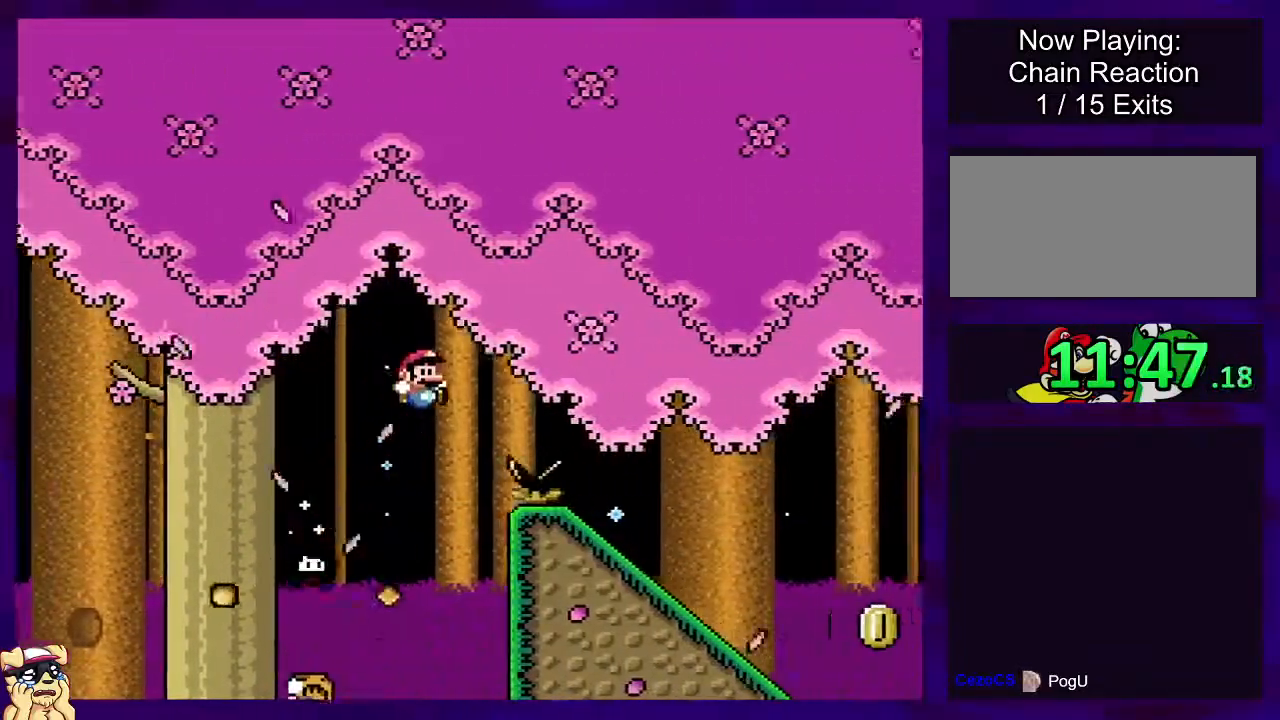
{"buttons": ["X"], "events": [[100, "DPAD_RIGHT", "up"], [150, "B", "up"], [350, "DPAD_LEFT", "down"], [483, "DPAD_LEFT", "up"]]}
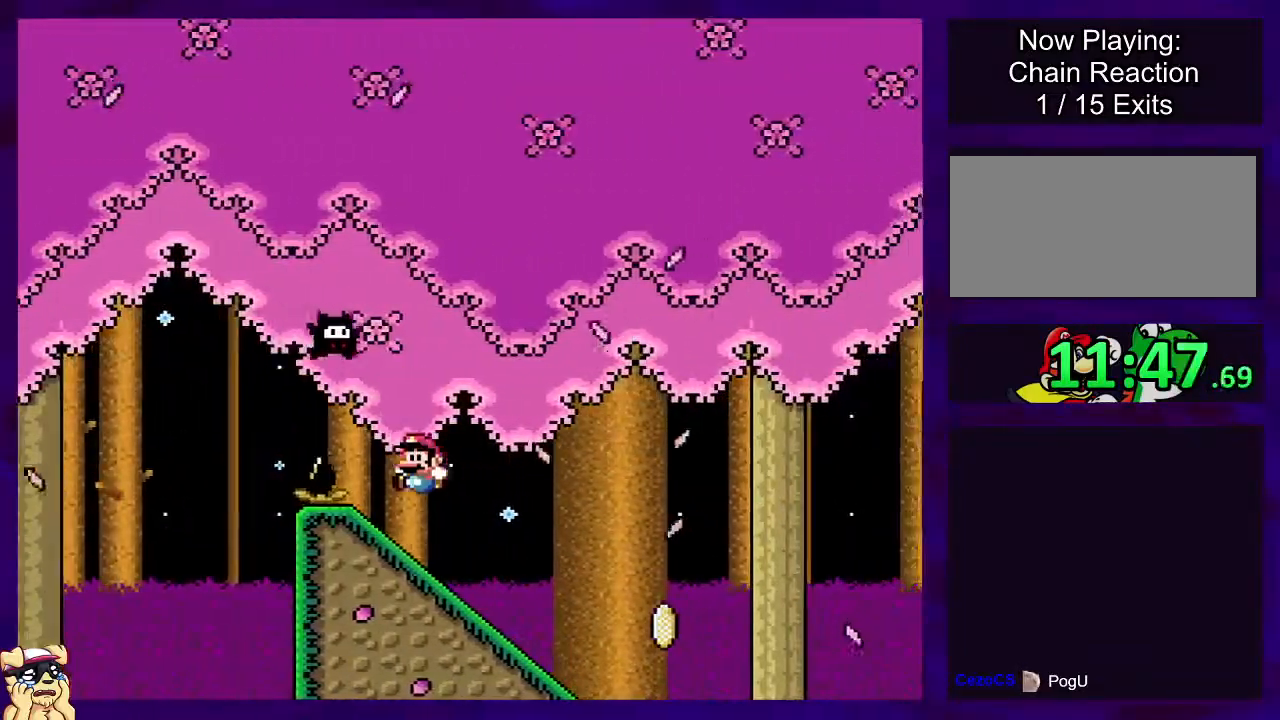
{"buttons": ["X", "DPAD_DOWN"], "events": [[100, "DPAD_DOWN", "down"]]}
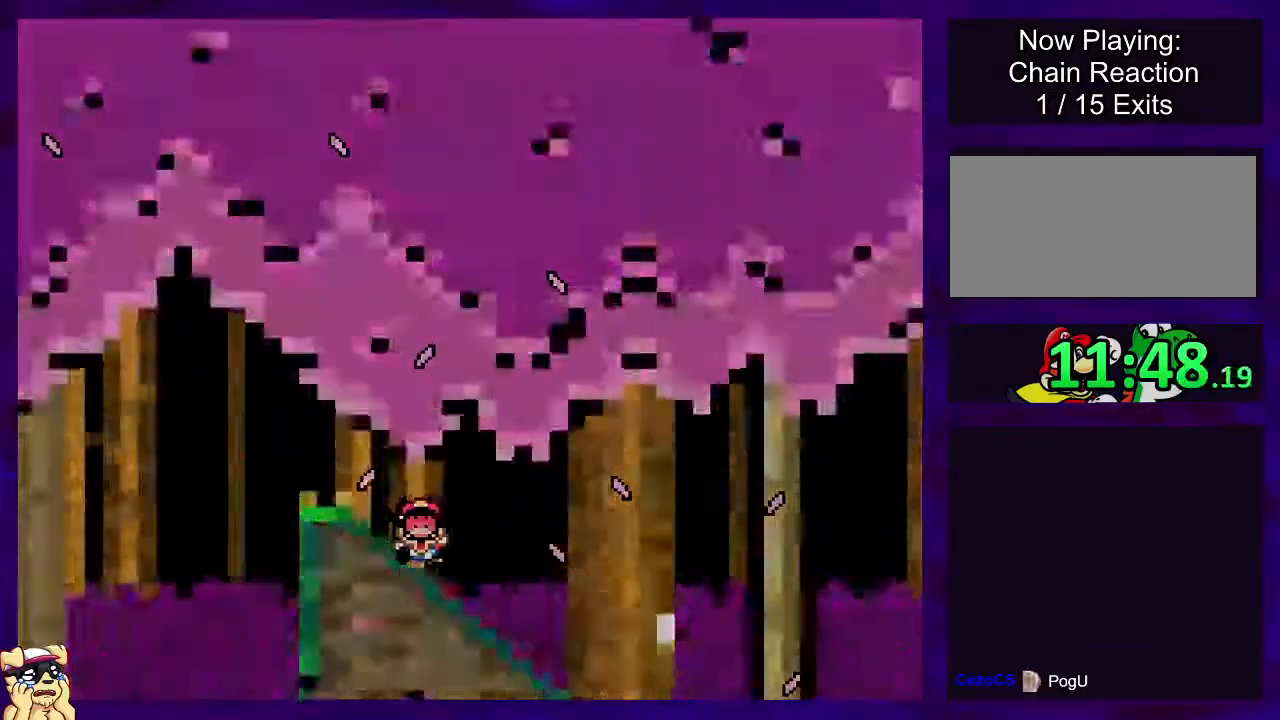
{"buttons": ["X"], "events": [[200, "DPAD_DOWN", "up"]]}
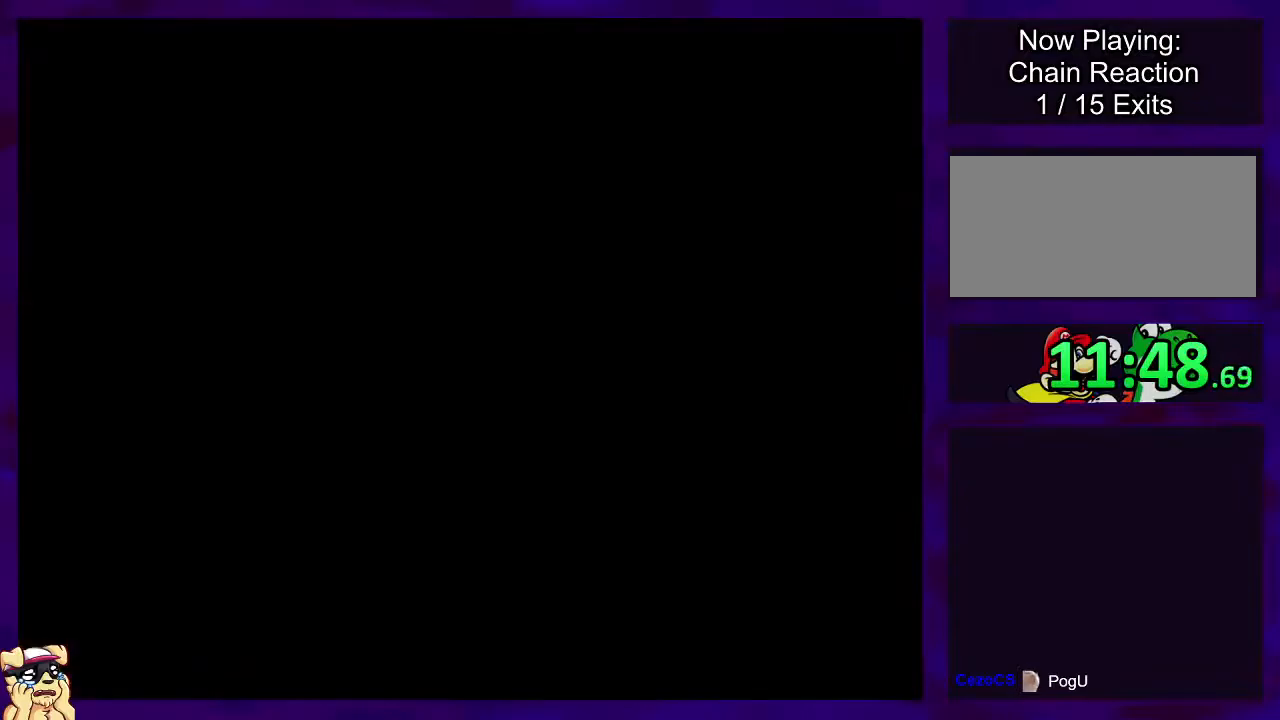
{"buttons": ["X", "DPAD_DOWN"], "events": [[384, "DPAD_DOWN", "down"]]}
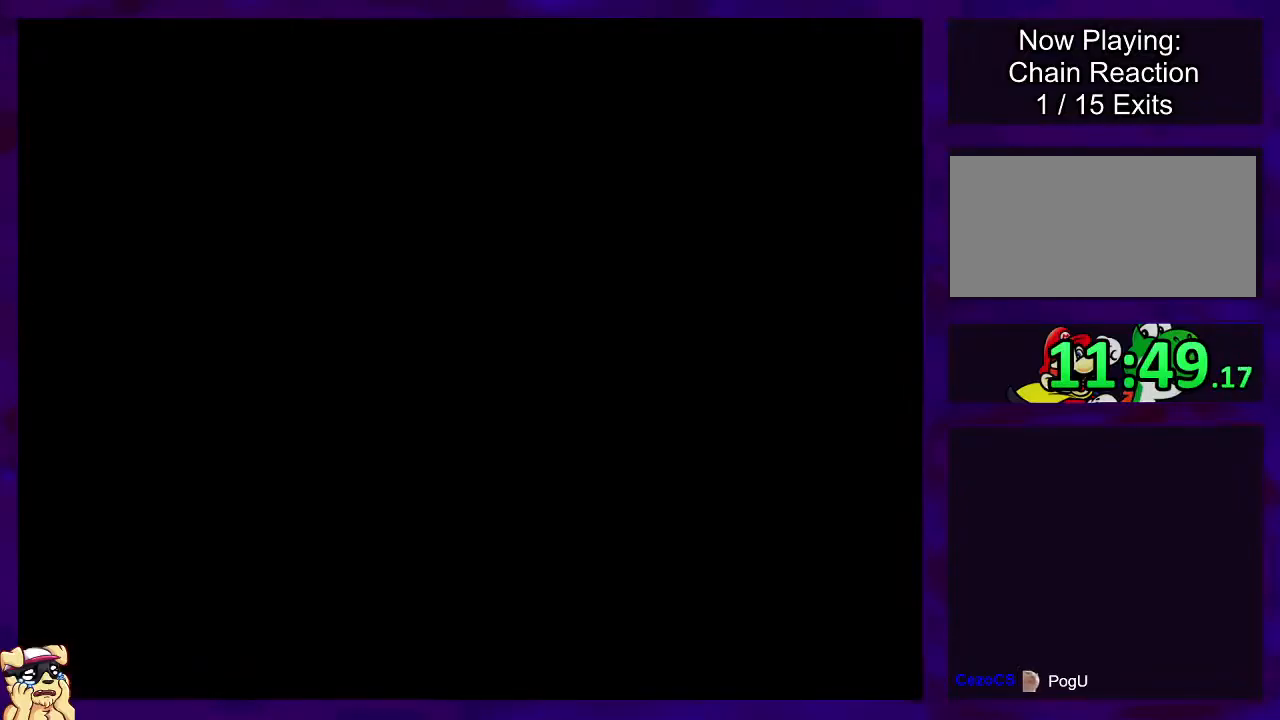
{"buttons": ["X"], "events": [[383, "DPAD_DOWN", "up"]]}
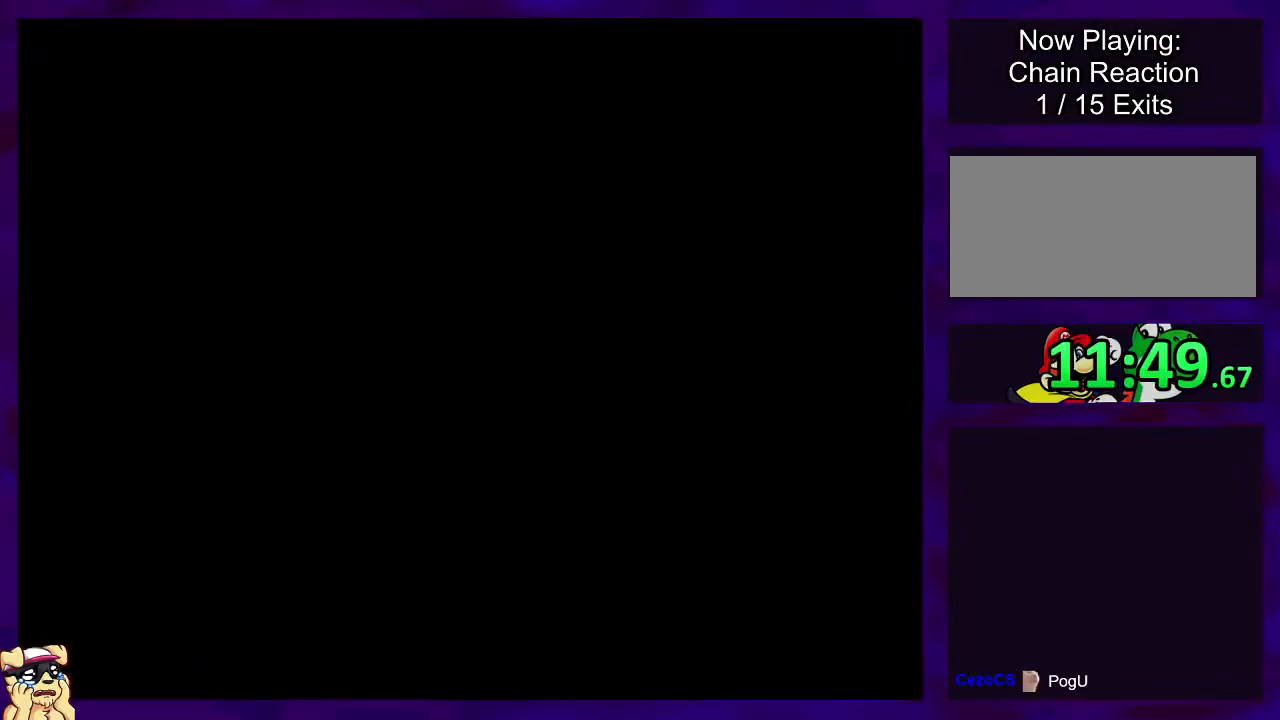
{"buttons": ["X", "DPAD_RIGHT"], "events": [[167, "DPAD_RIGHT", "down"]]}
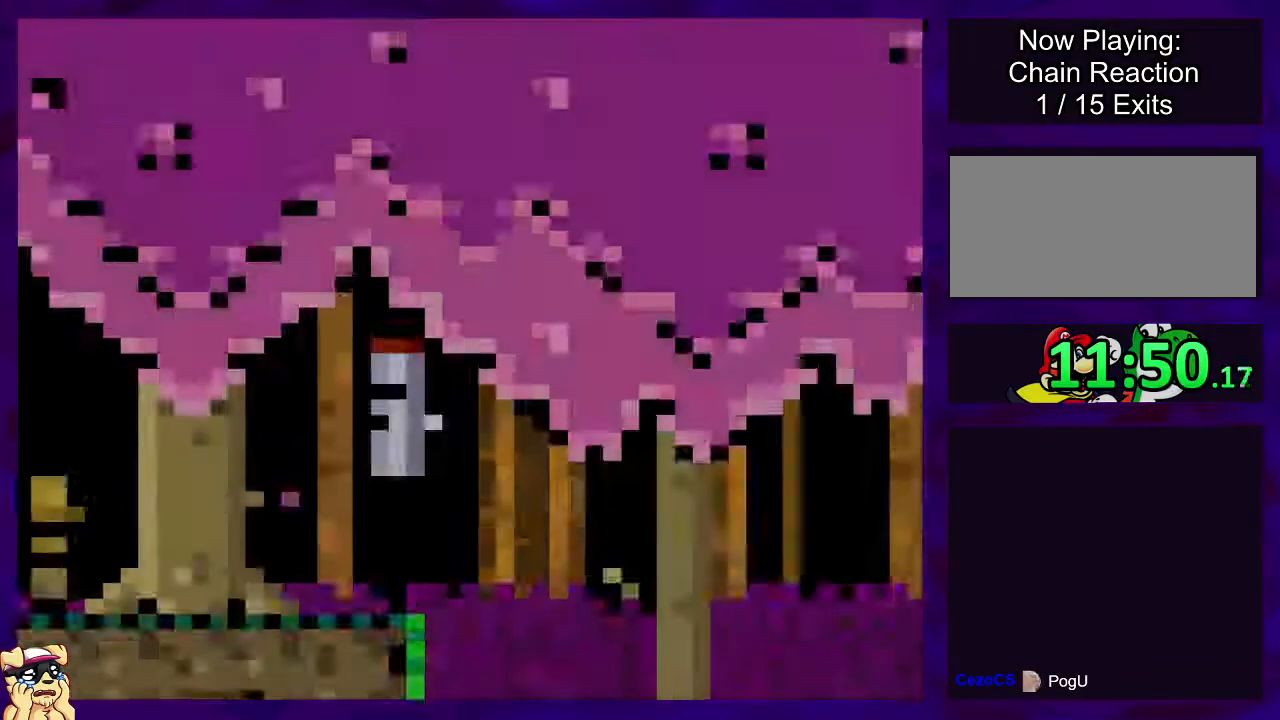
{"buttons": ["X", "DPAD_RIGHT"], "events": []}
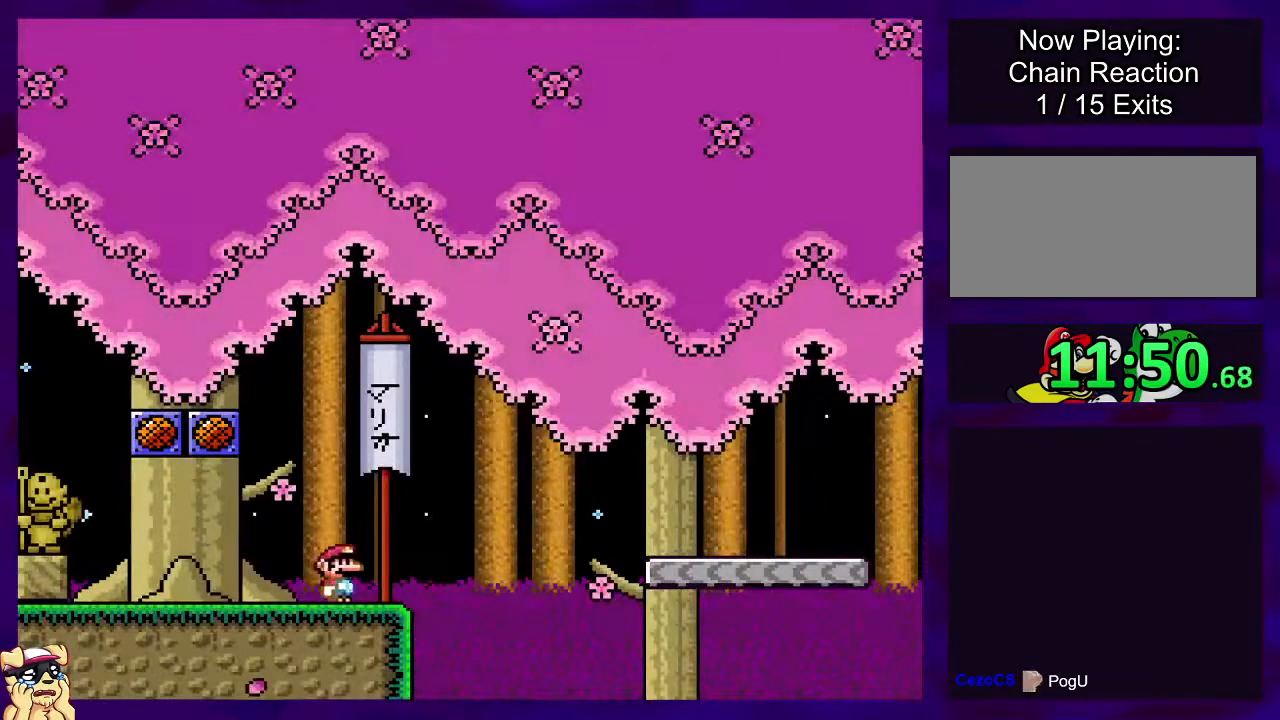
{"buttons": ["X", "DPAD_RIGHT"], "events": [[50, "B", "down"], [317, "B", "up"]]}
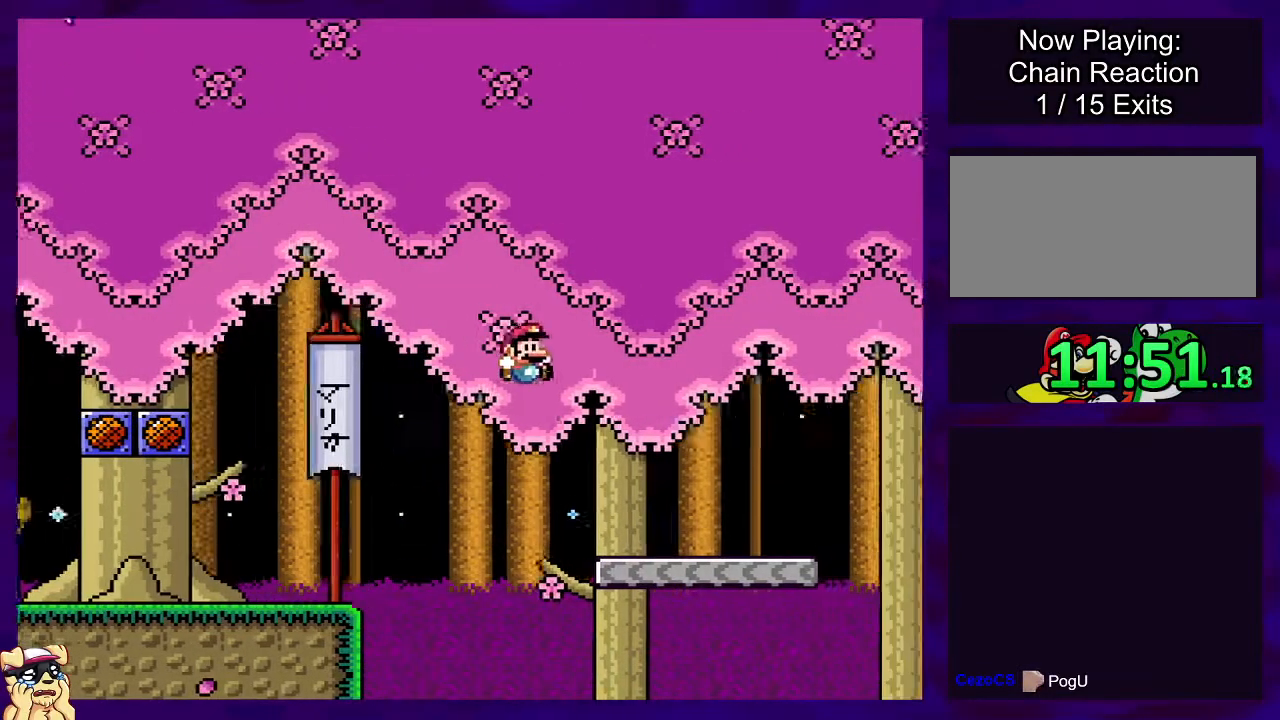
{"buttons": ["X", "DPAD_RIGHT"], "events": []}
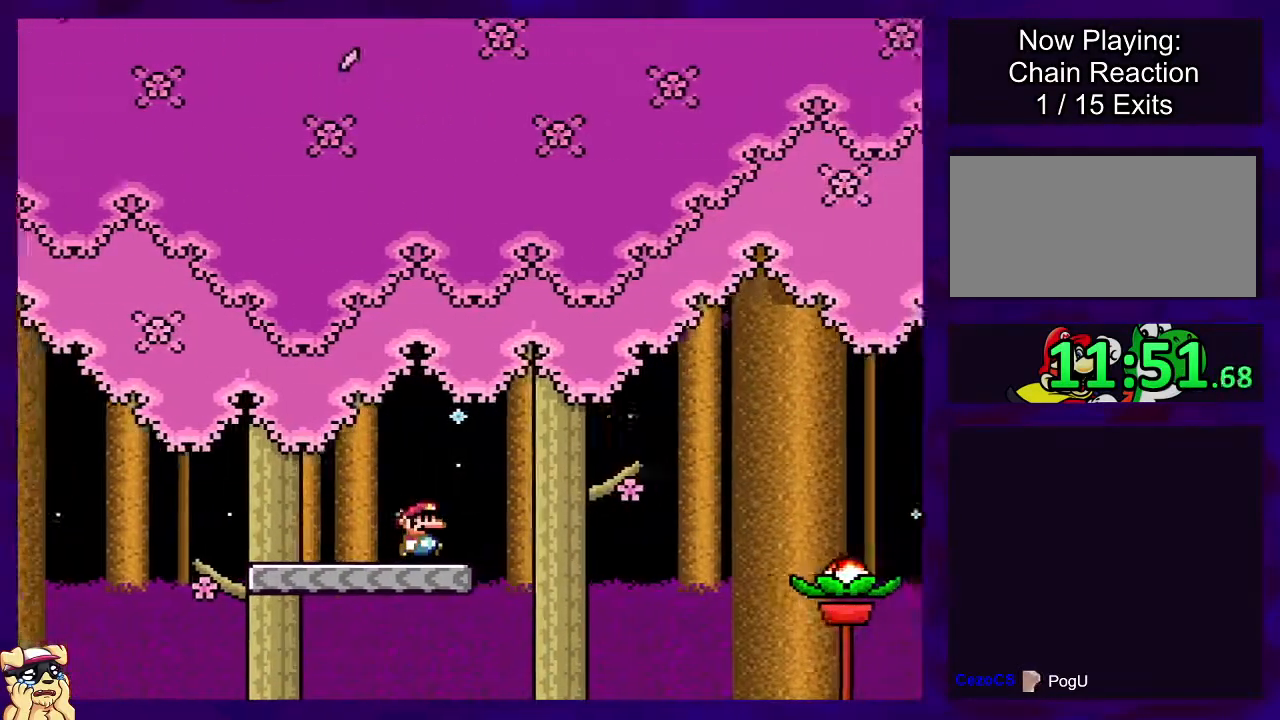
{"buttons": ["X", "DPAD_RIGHT"], "events": [[33, "B", "down"], [317, "B", "up"]]}
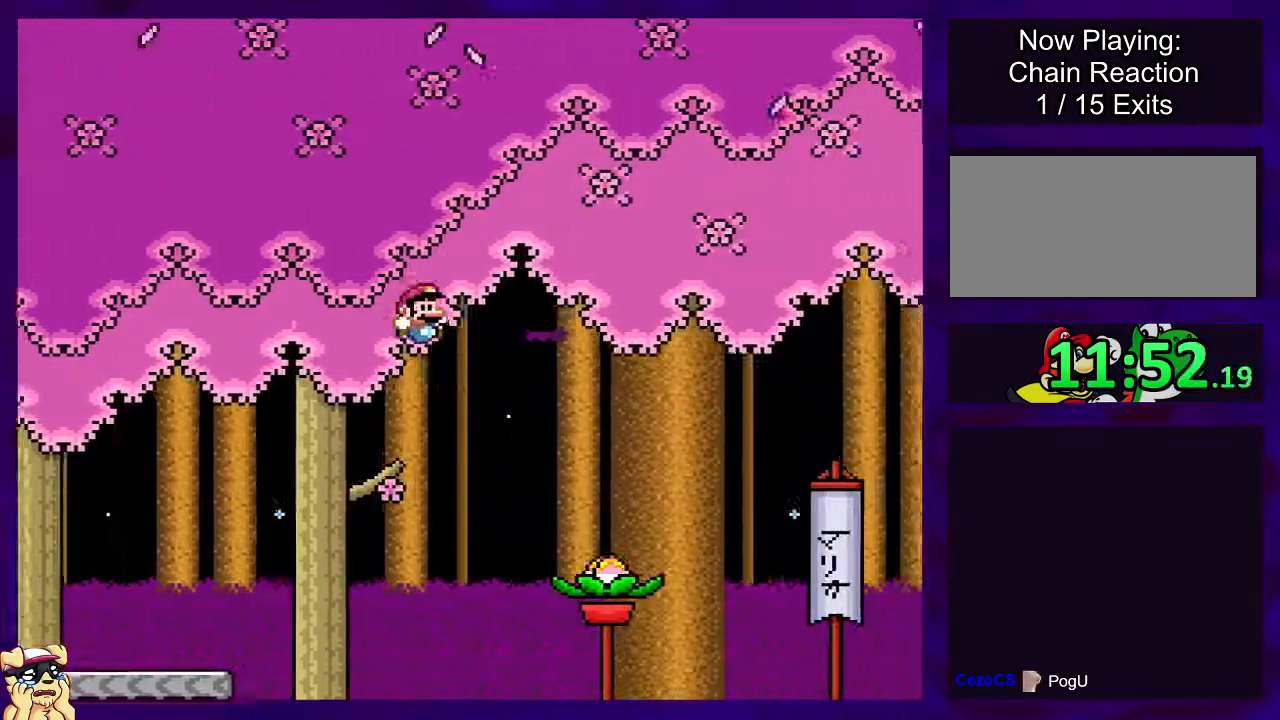
{"buttons": ["A", "X", "DPAD_RIGHT"], "events": [[166, "A", "down"]]}
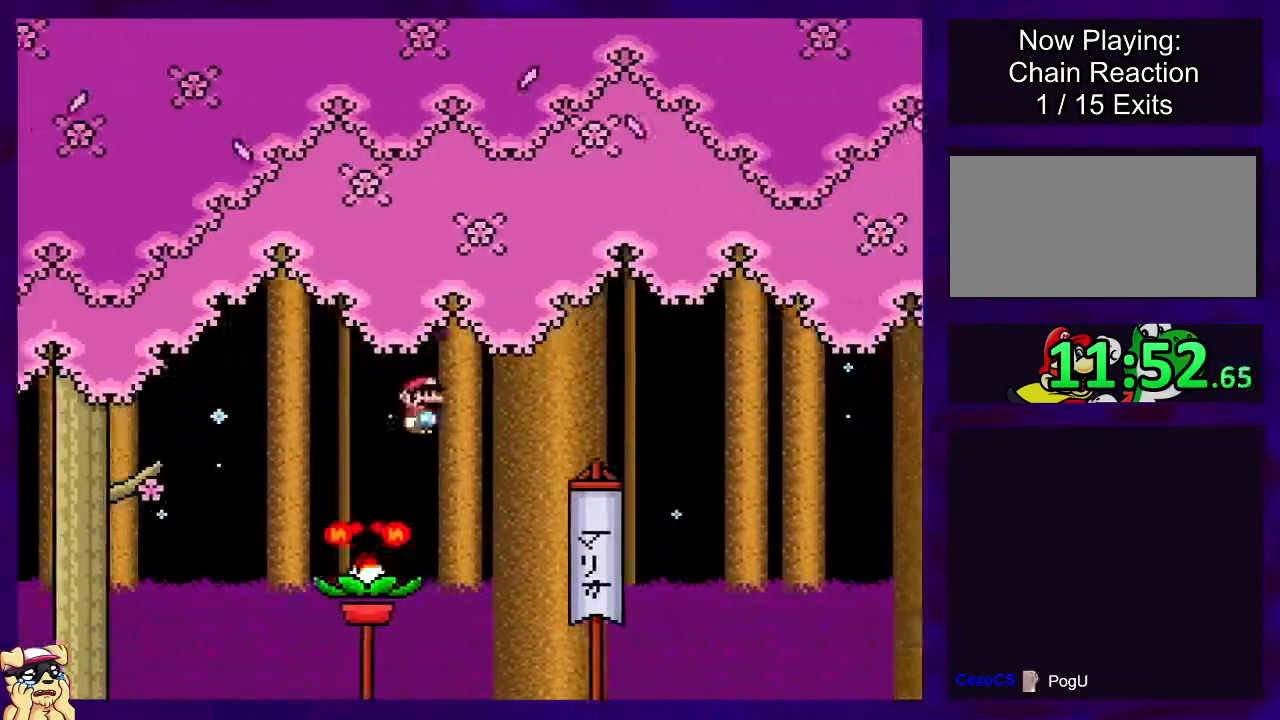
{"buttons": ["A", "X", "DPAD_RIGHT"], "events": []}